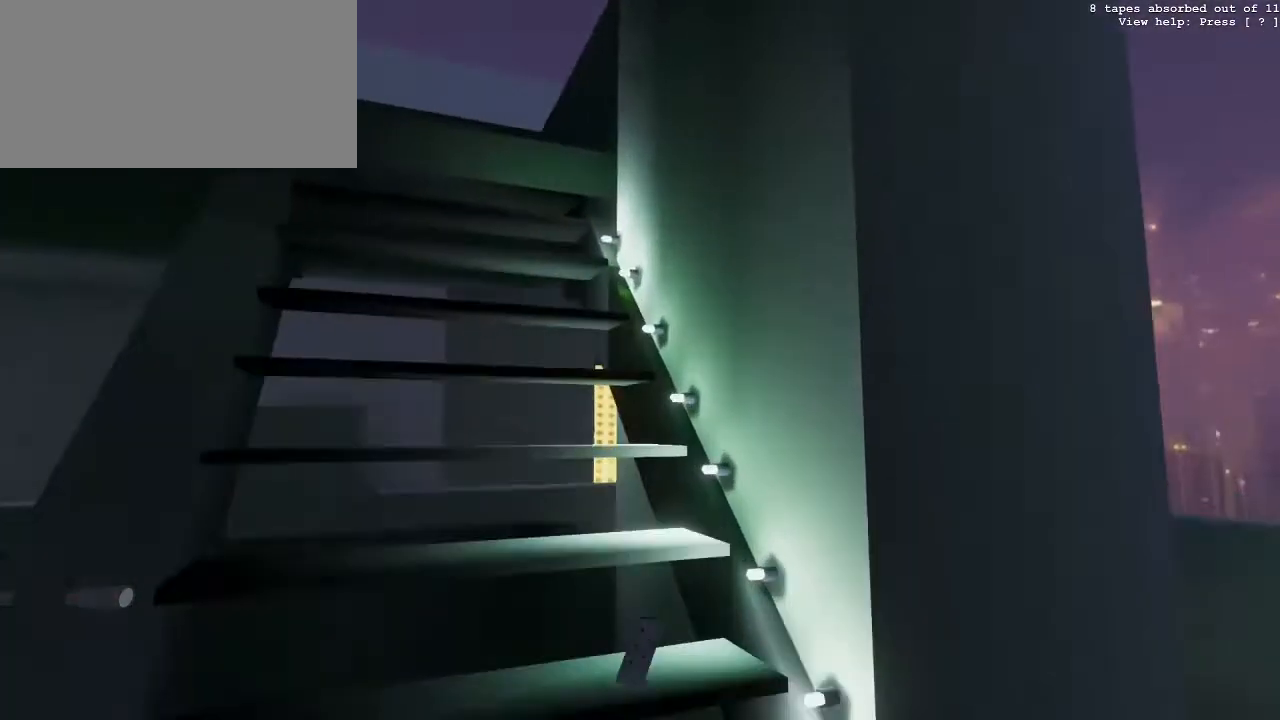
Gameplay with keyboard and mouse; each line is a JSON object with the keys and mouse buttons held at the frame after it. "events" lists presses ("down") and releases ("up") of "0", "1", "2", "3", "4", "5", "6", "7", "8", "9", "a", "c", "d", "e", "f", "g", "q", "r", "s", "space", "t", "tilde", "v", "w", "x", "z", "mouse_left" and "mouse_right" between this image and that frame as [ms after this image, input, new state], when the widget could be followed in between. "mouse_left", "mouse_right" = the "left", "right" buttons of the "mouse" list. No other keys are recorded. Not read: mouse_move.
{"keys": ["d", "w"], "mouse": [], "events": [[183, "d", "down"], [250, "d", "up"], [383, "d", "down"]]}
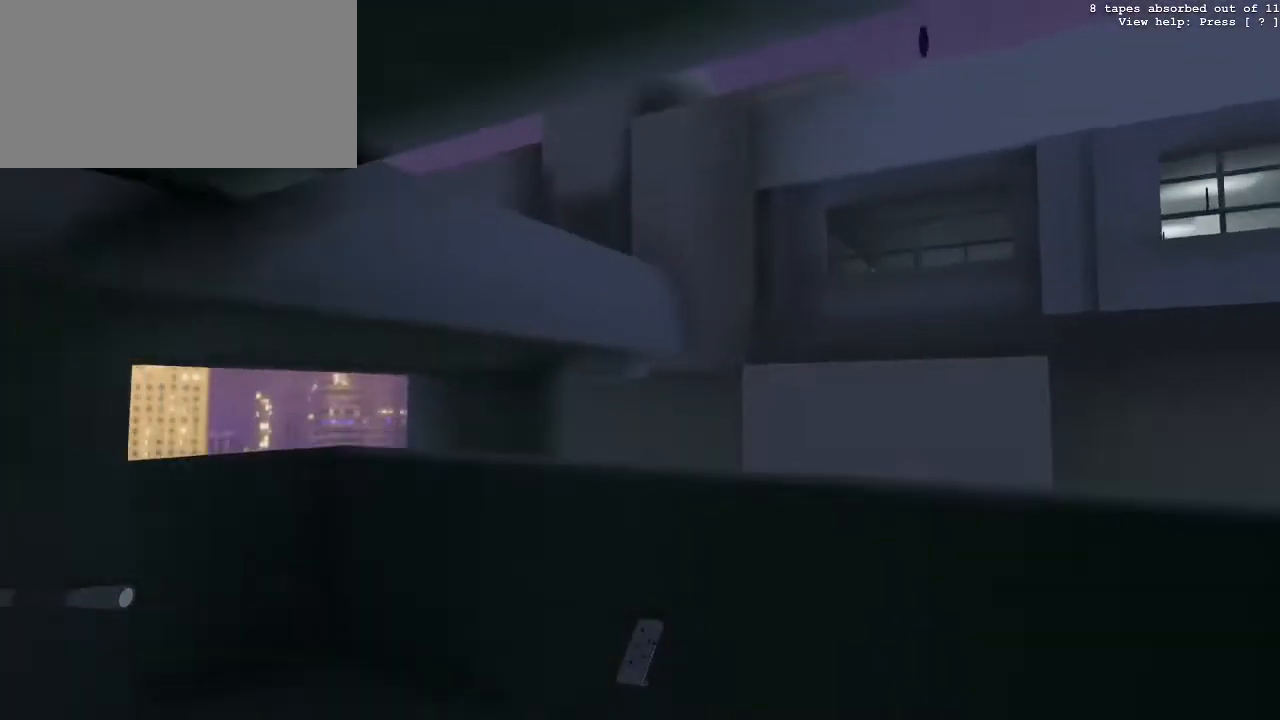
{"keys": ["w"], "mouse": [], "events": [[117, "d", "up"]]}
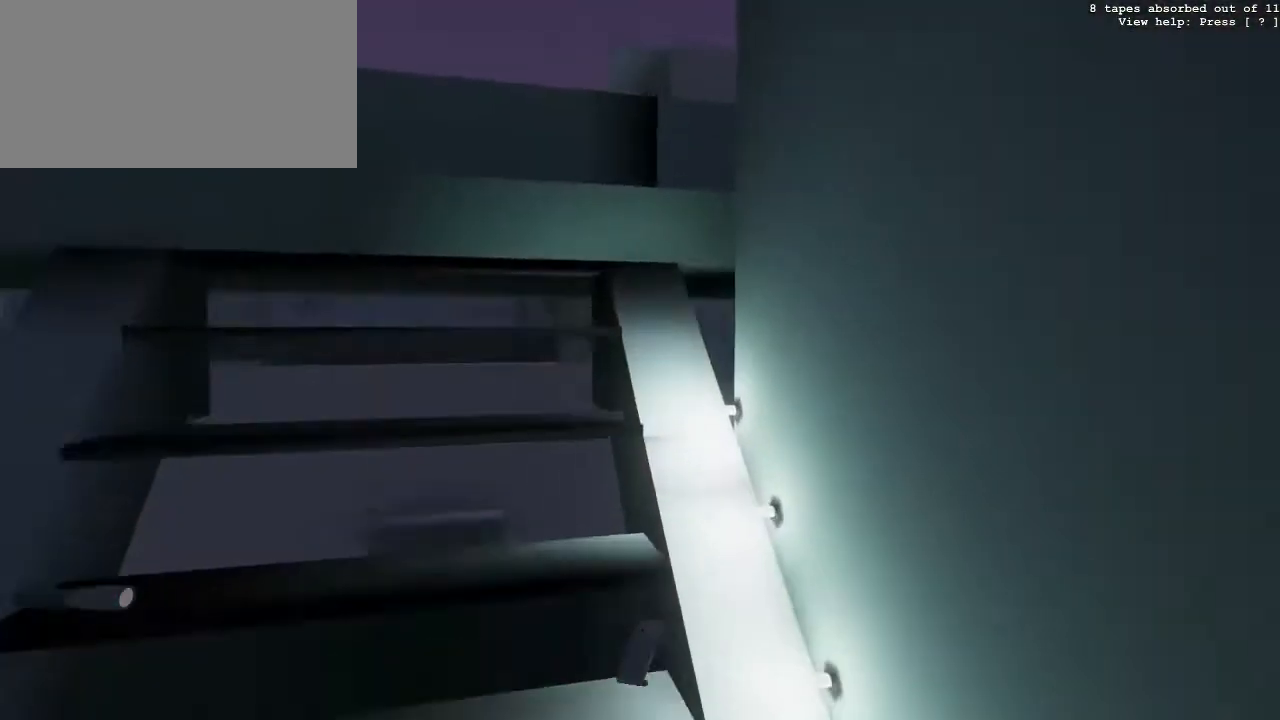
{"keys": ["a"], "mouse": [], "events": [[67, "a", "down"], [400, "w", "up"]]}
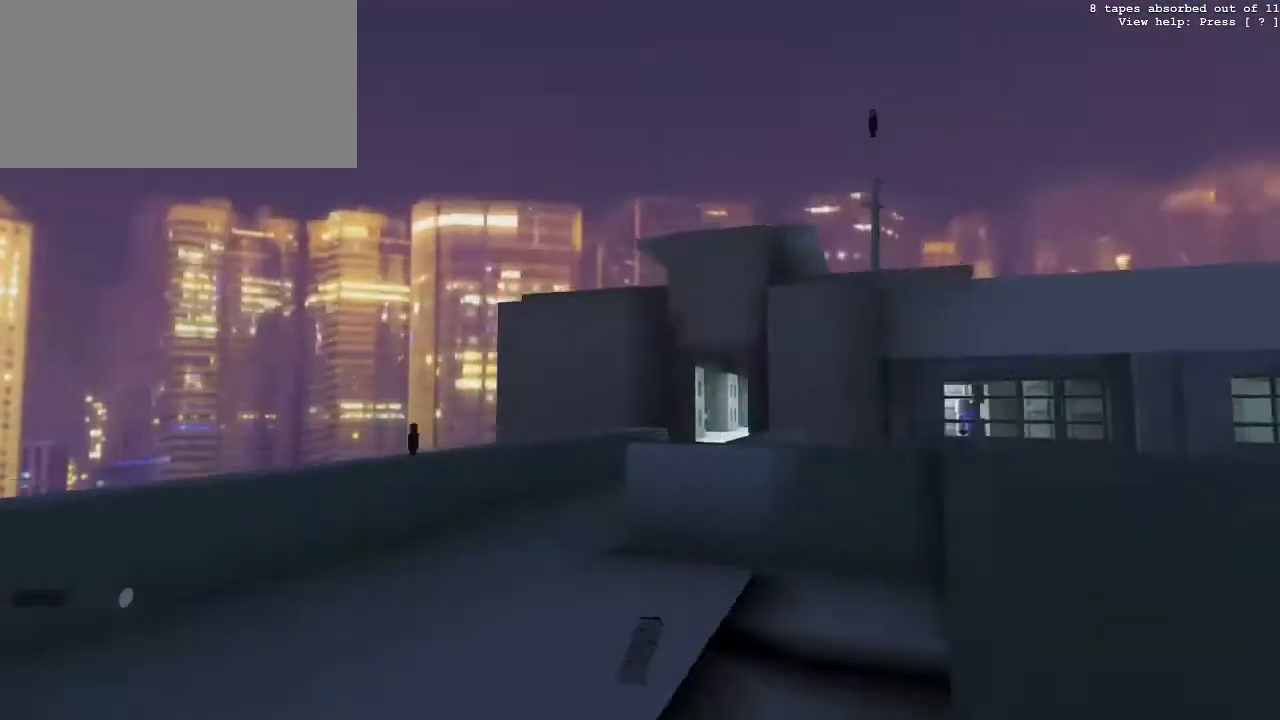
{"keys": ["a", "w"], "mouse": ["right"], "events": [[33, "w", "down"], [100, "w", "up"], [183, "a", "up"], [250, "a", "down"], [250, "w", "down"], [483, "mouse_right", "down"]]}
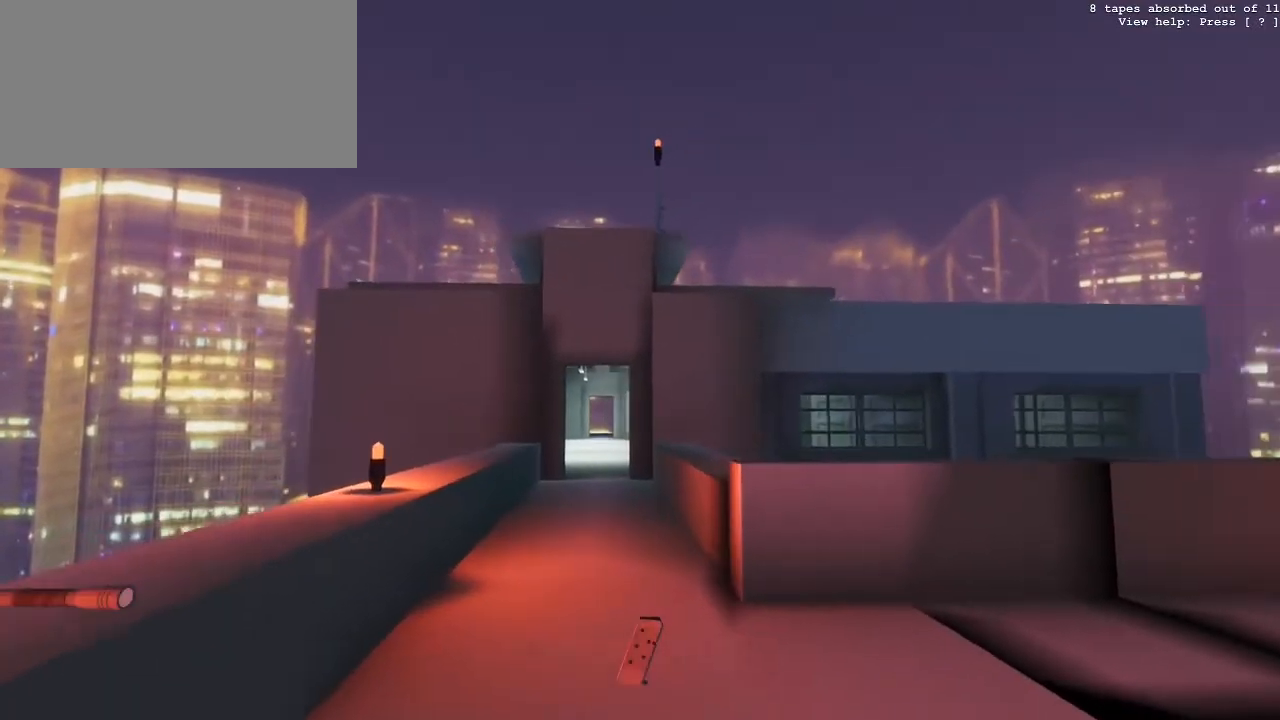
{"keys": ["a", "w"], "mouse": ["right"], "events": [[217, "w", "up"], [267, "a", "up"], [450, "a", "down"], [450, "w", "down"]]}
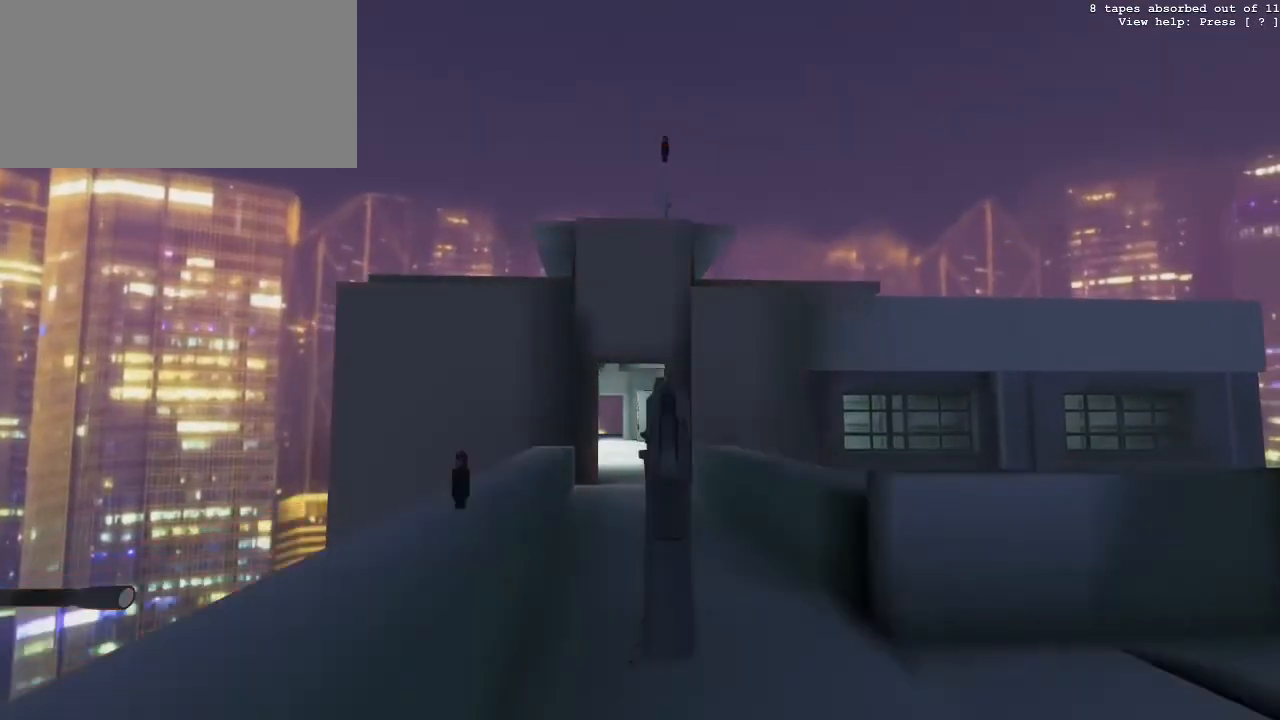
{"keys": [], "mouse": ["right"], "events": [[100, "a", "up"], [283, "w", "up"]]}
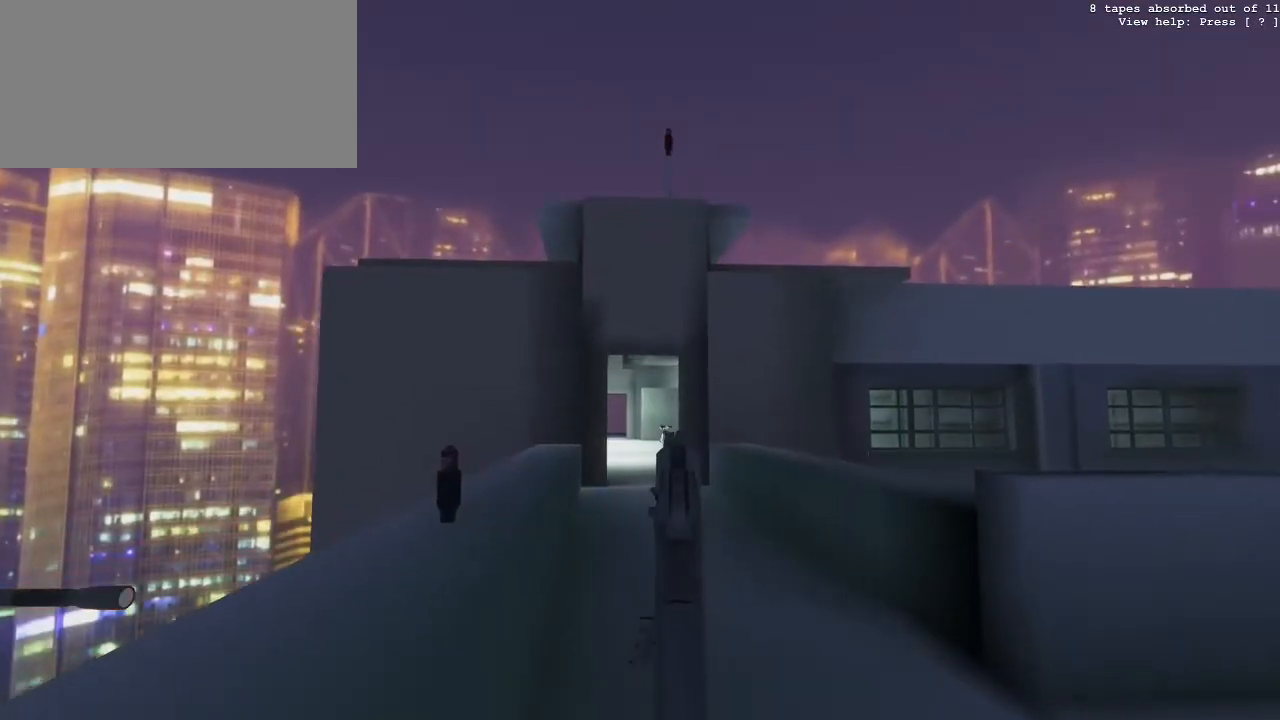
{"keys": [], "mouse": ["right"], "events": []}
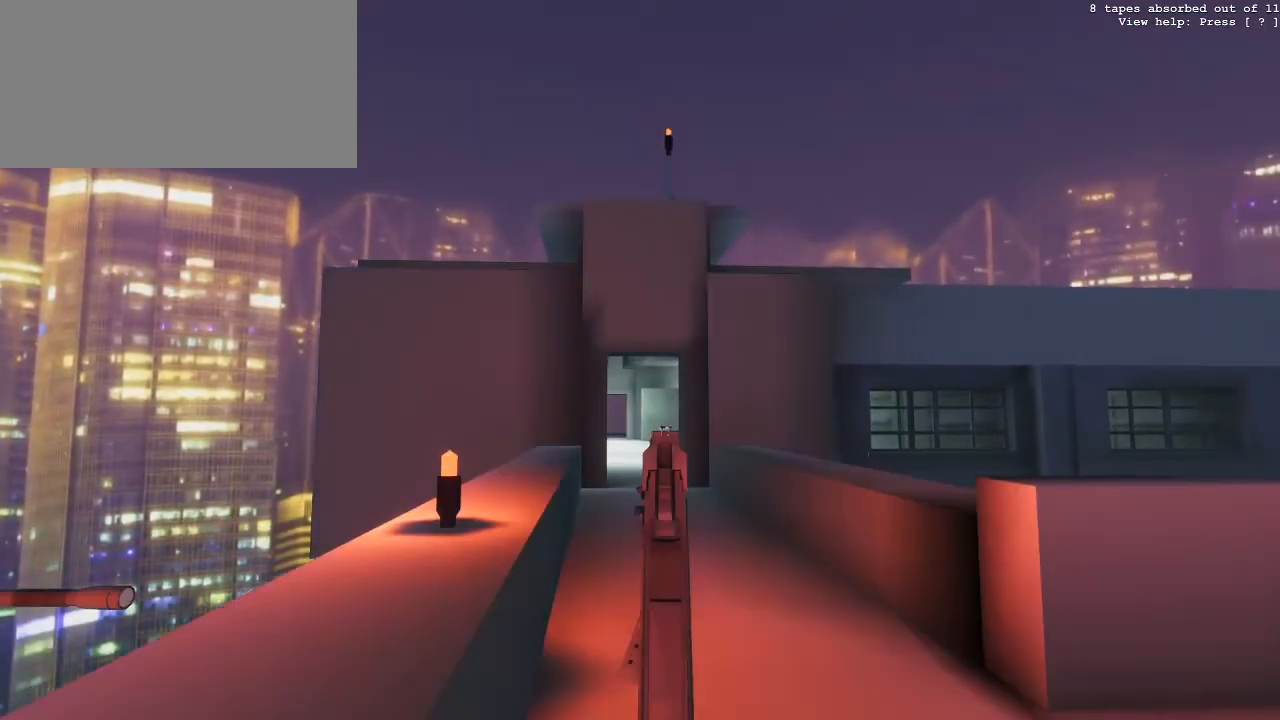
{"keys": [], "mouse": ["right"], "events": []}
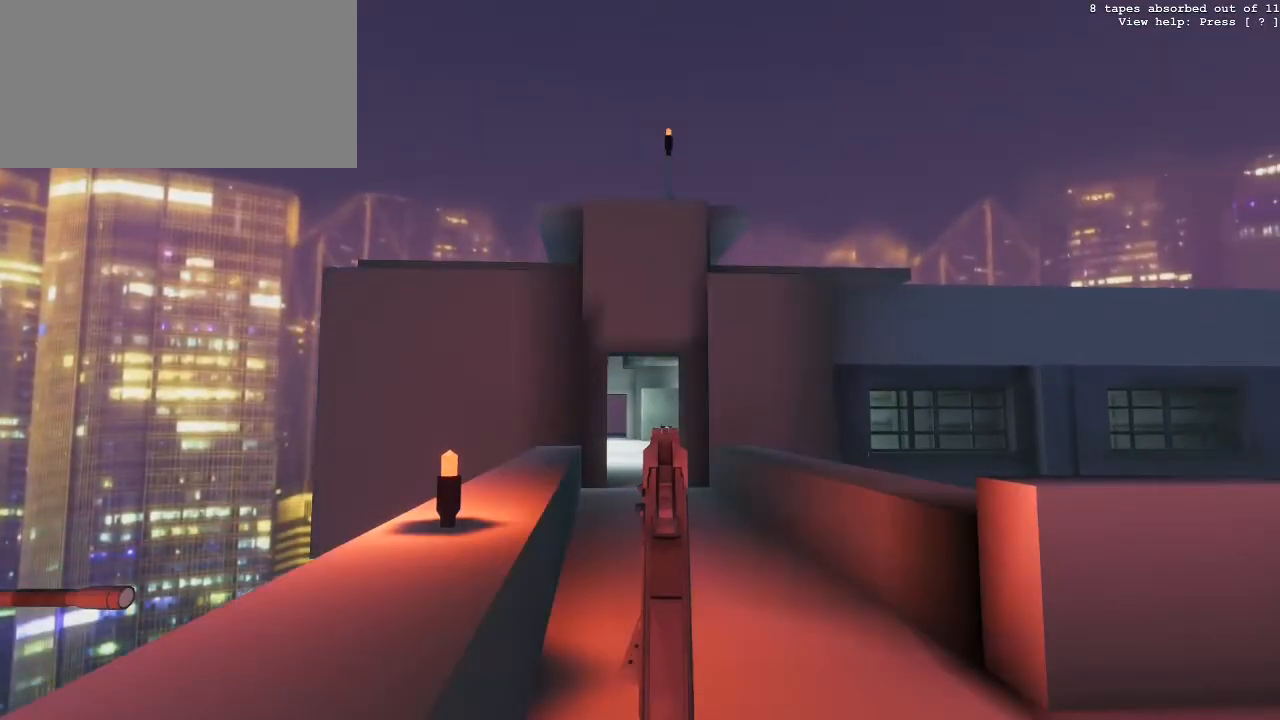
{"keys": [], "mouse": ["right"], "events": [[283, "mouse_left", "down"], [417, "mouse_left", "up"]]}
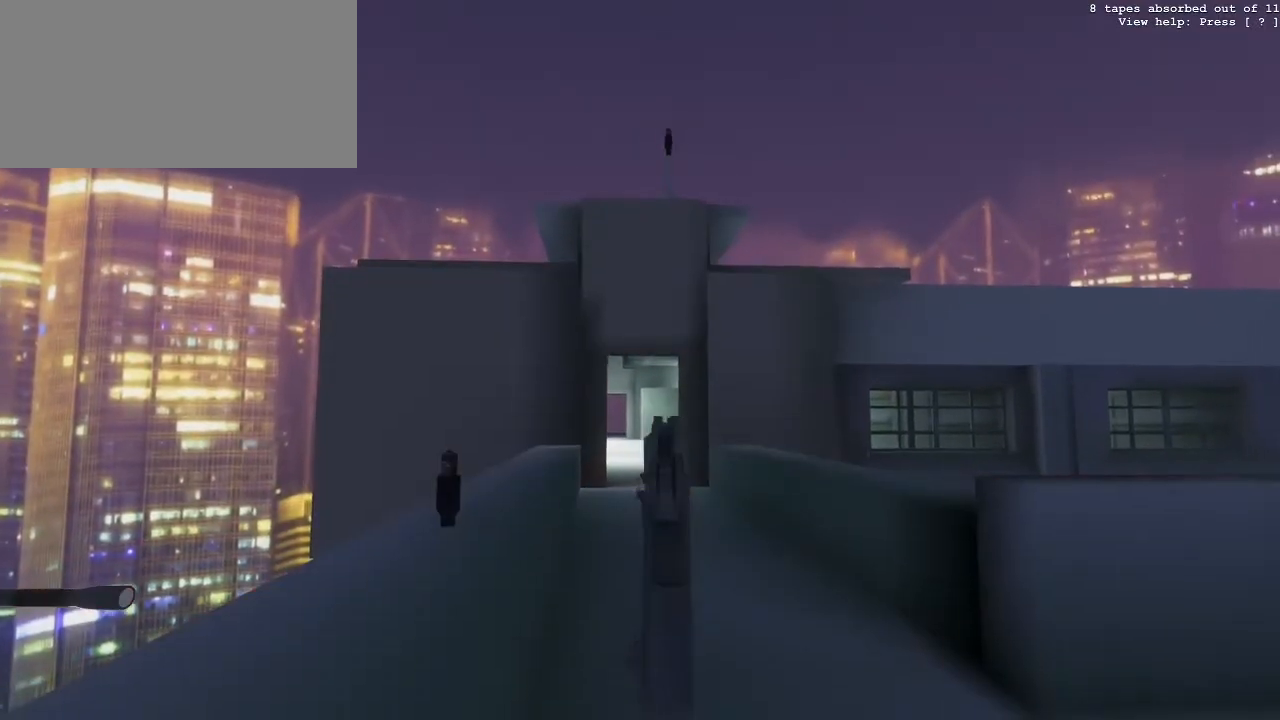
{"keys": [], "mouse": ["right"], "events": []}
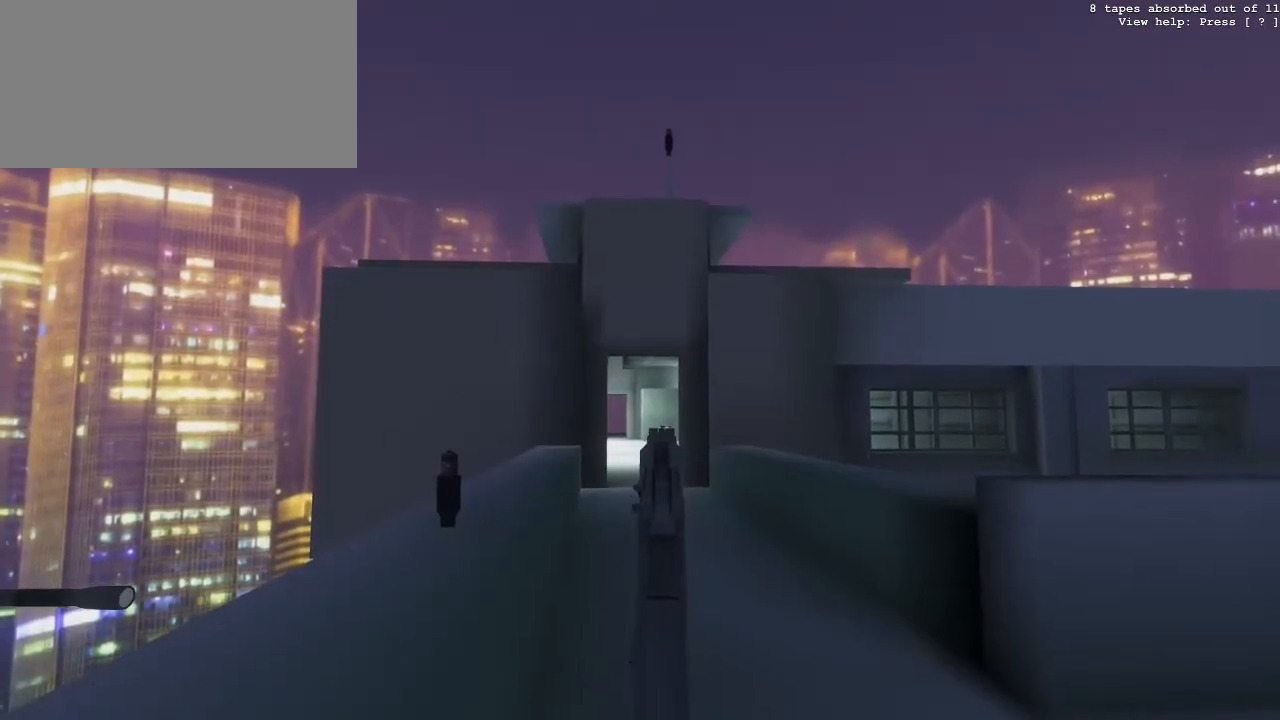
{"keys": [], "mouse": ["right"], "events": []}
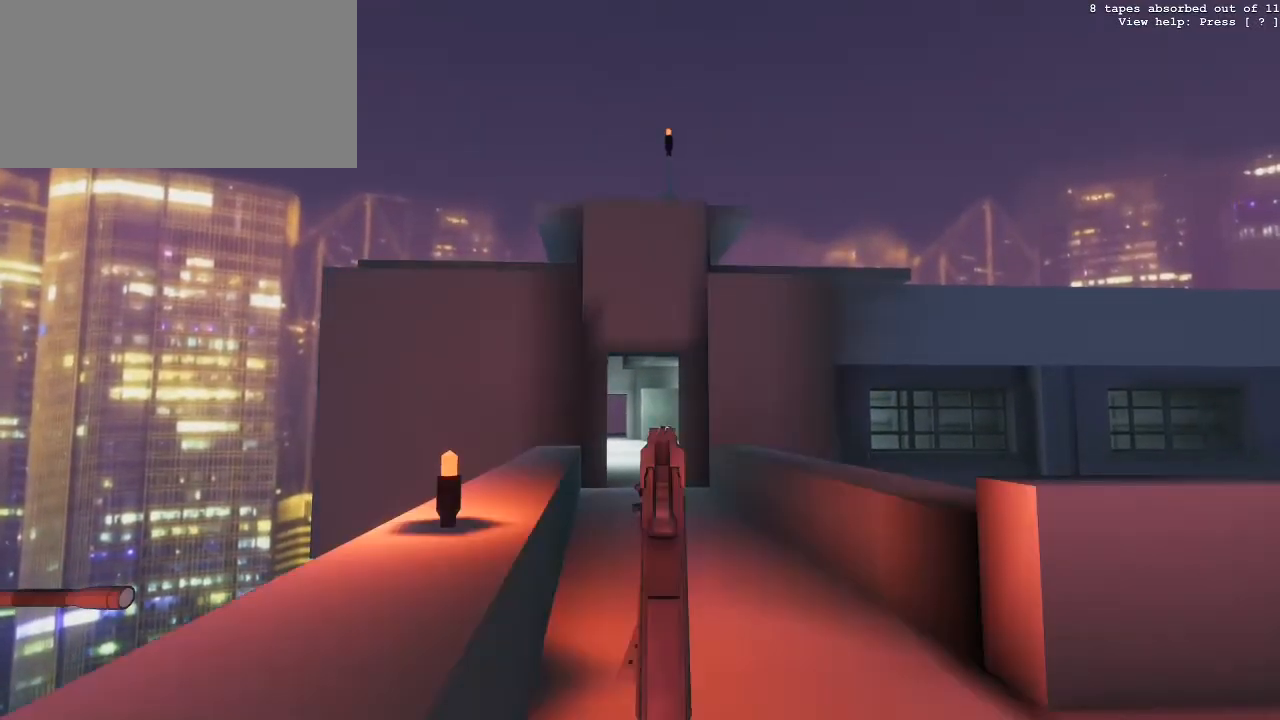
{"keys": [], "mouse": ["right"], "events": []}
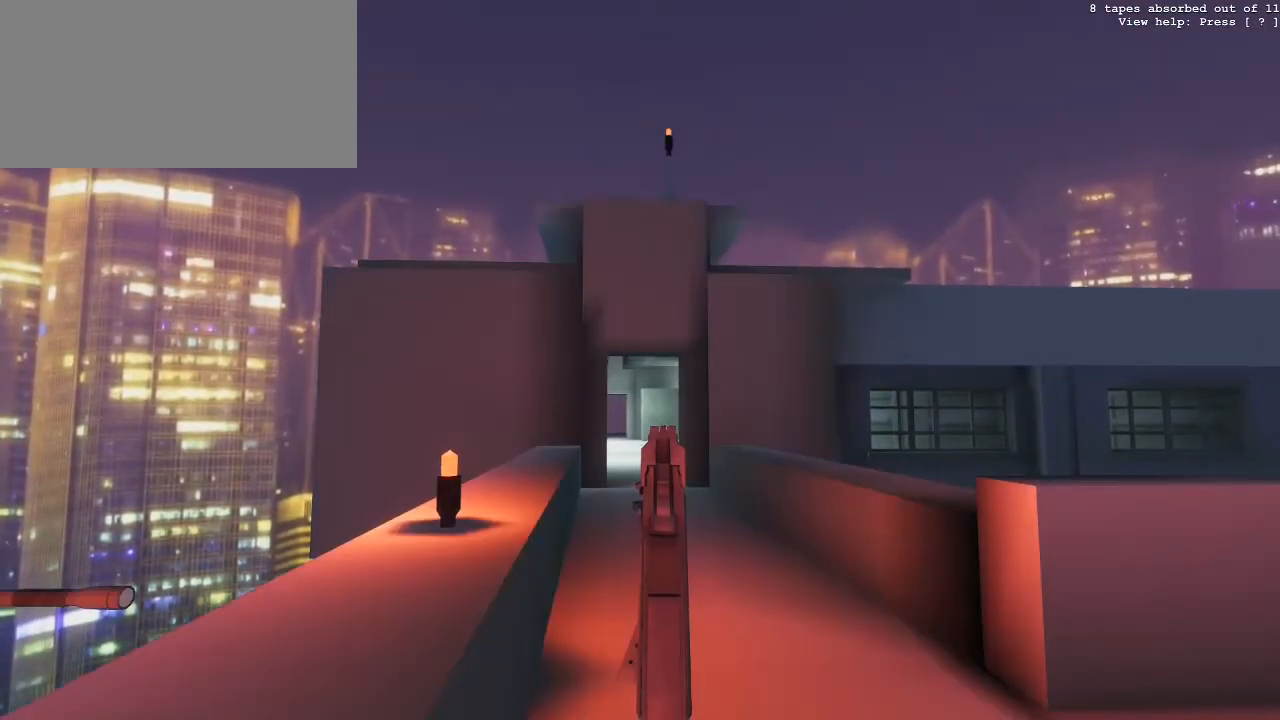
{"keys": [], "mouse": ["right"], "events": [[300, "mouse_left", "down"], [433, "mouse_left", "up"]]}
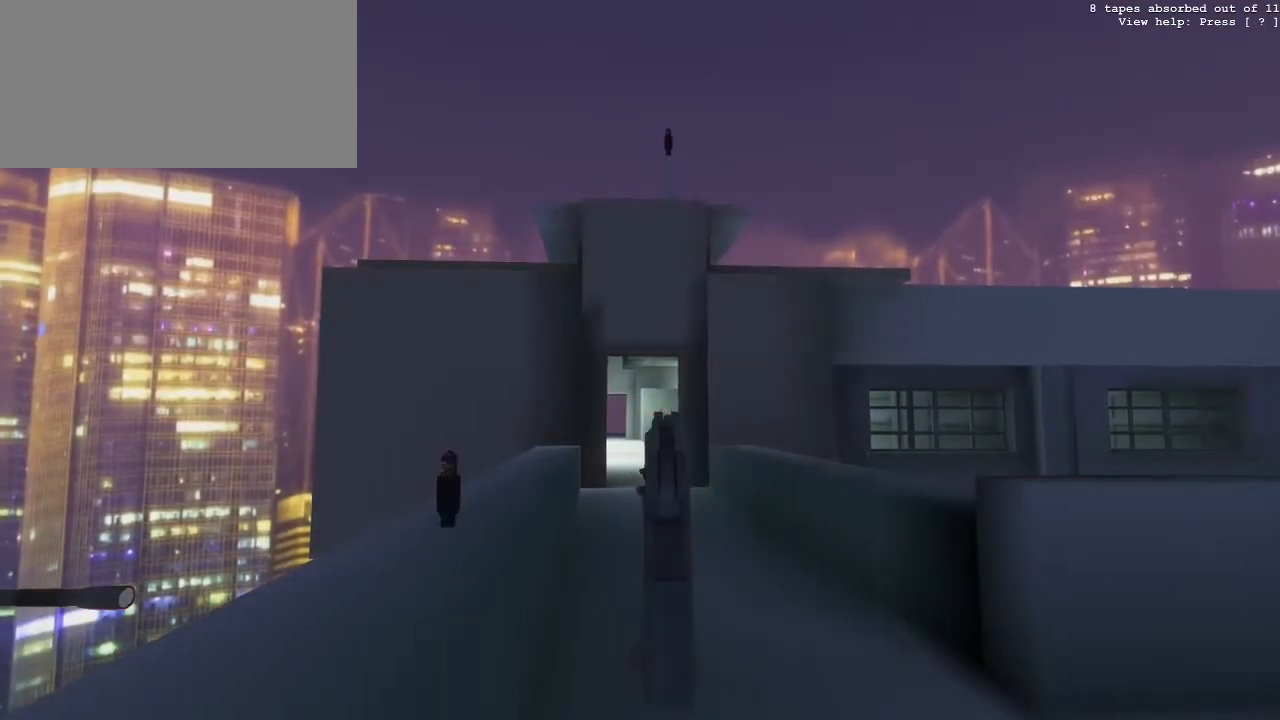
{"keys": ["w"], "mouse": ["right"], "events": [[450, "w", "down"]]}
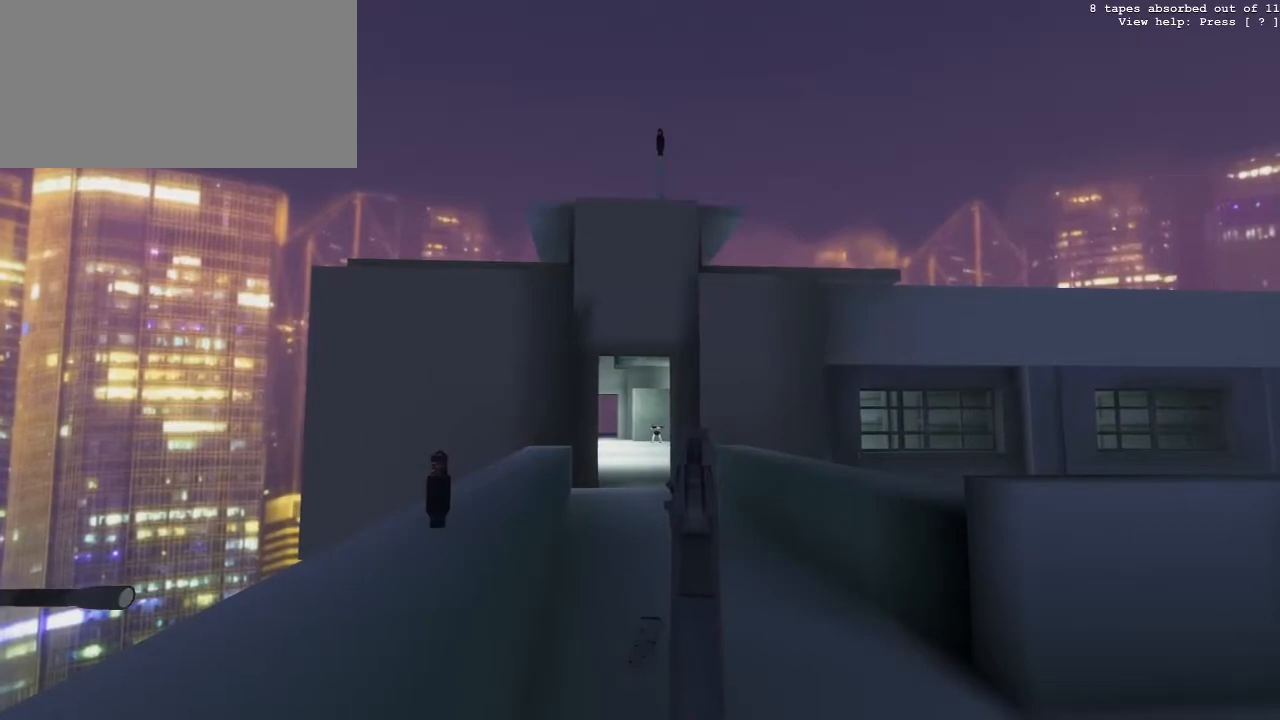
{"keys": ["d", "w"], "mouse": ["right"], "events": [[283, "d", "down"]]}
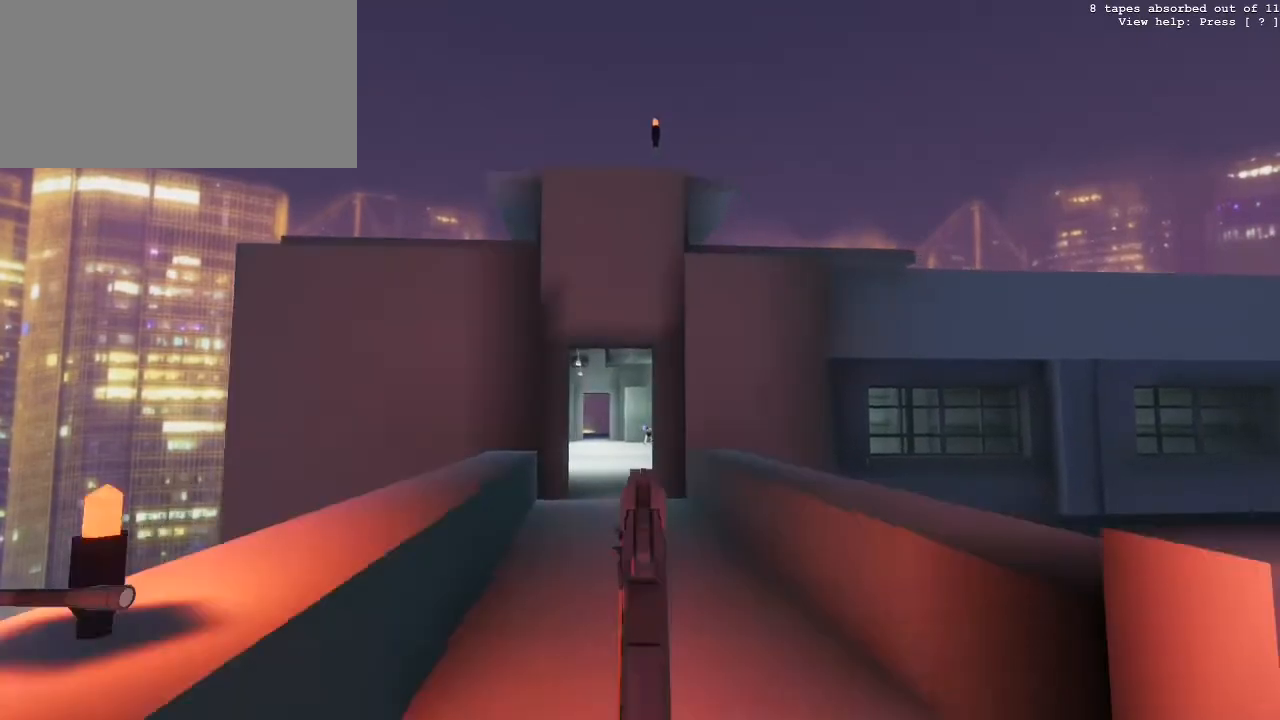
{"keys": ["w"], "mouse": ["right"], "events": [[200, "d", "up"]]}
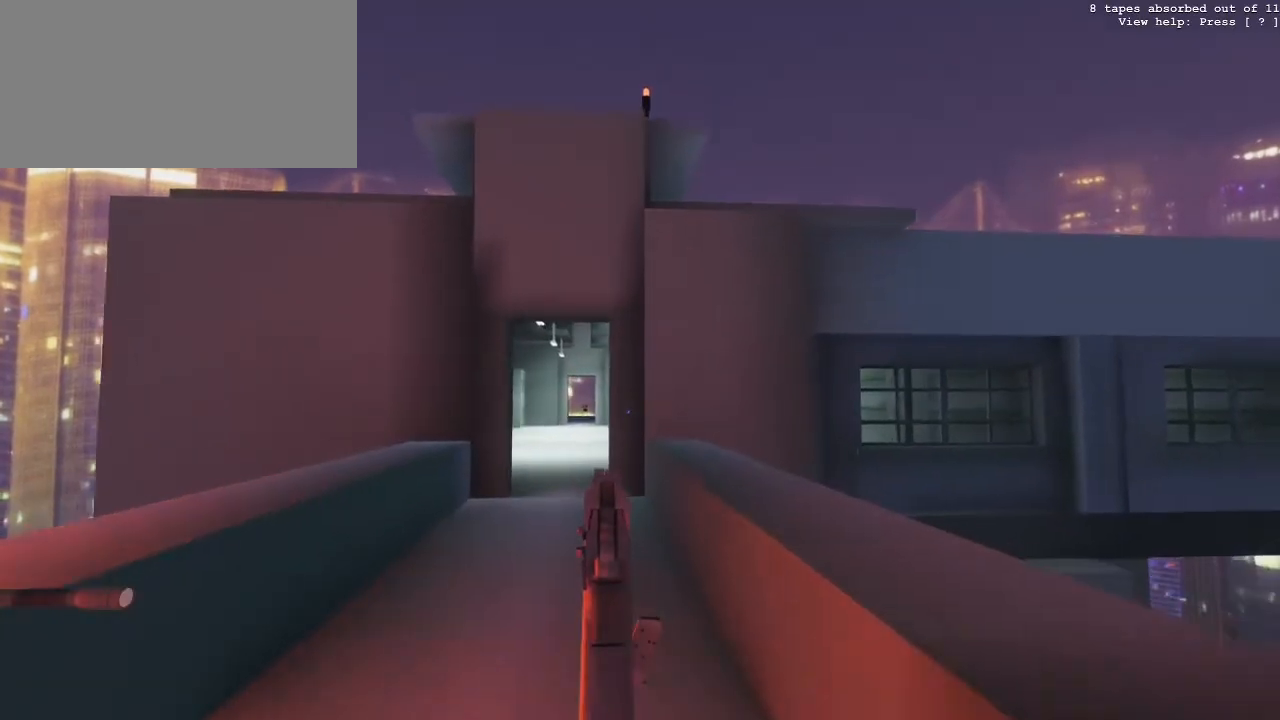
{"keys": ["a"], "mouse": ["right"], "events": [[217, "w", "up"], [500, "a", "down"]]}
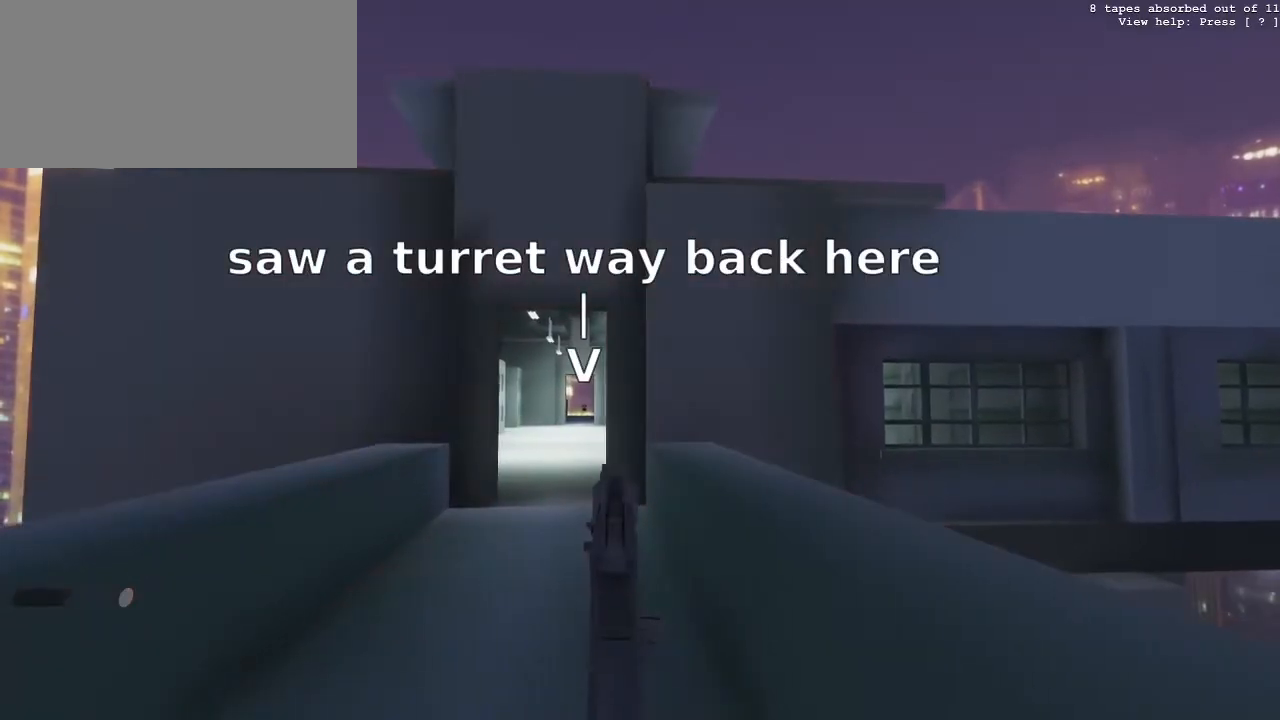
{"keys": ["s"], "mouse": ["right"], "events": [[233, "a", "up"], [233, "s", "down"]]}
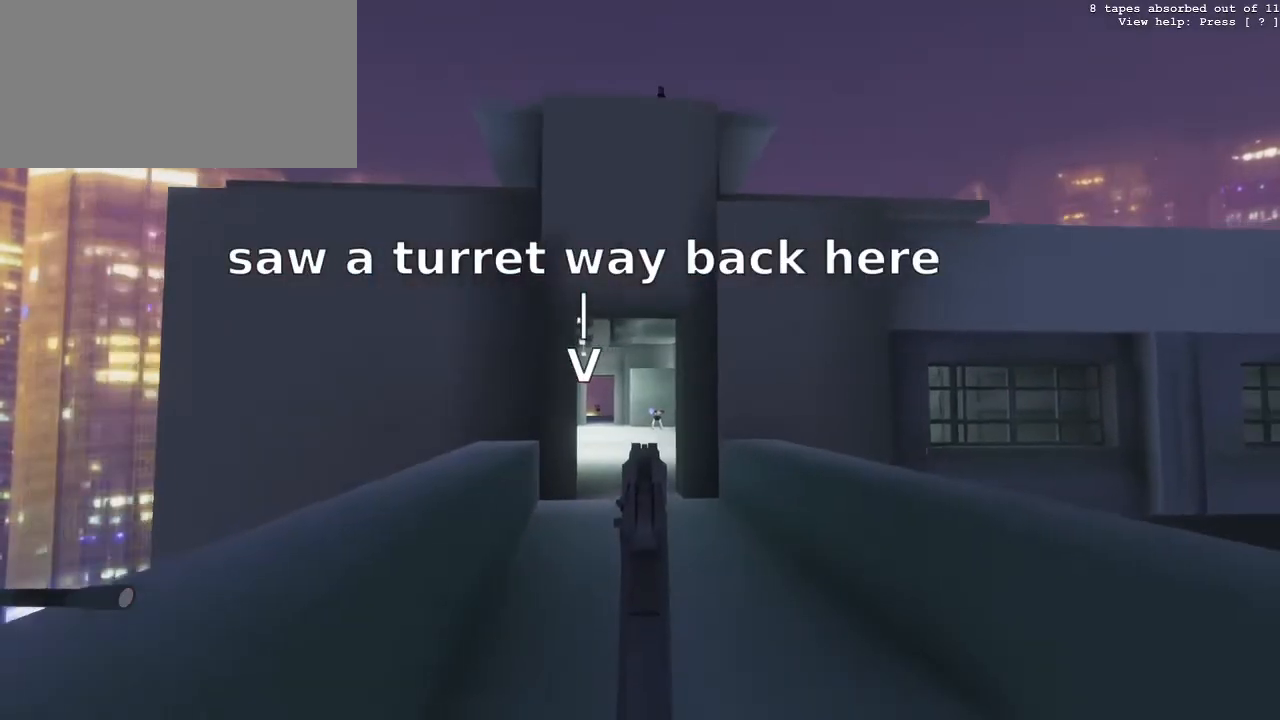
{"keys": [], "mouse": ["right"], "events": [[67, "s", "up"]]}
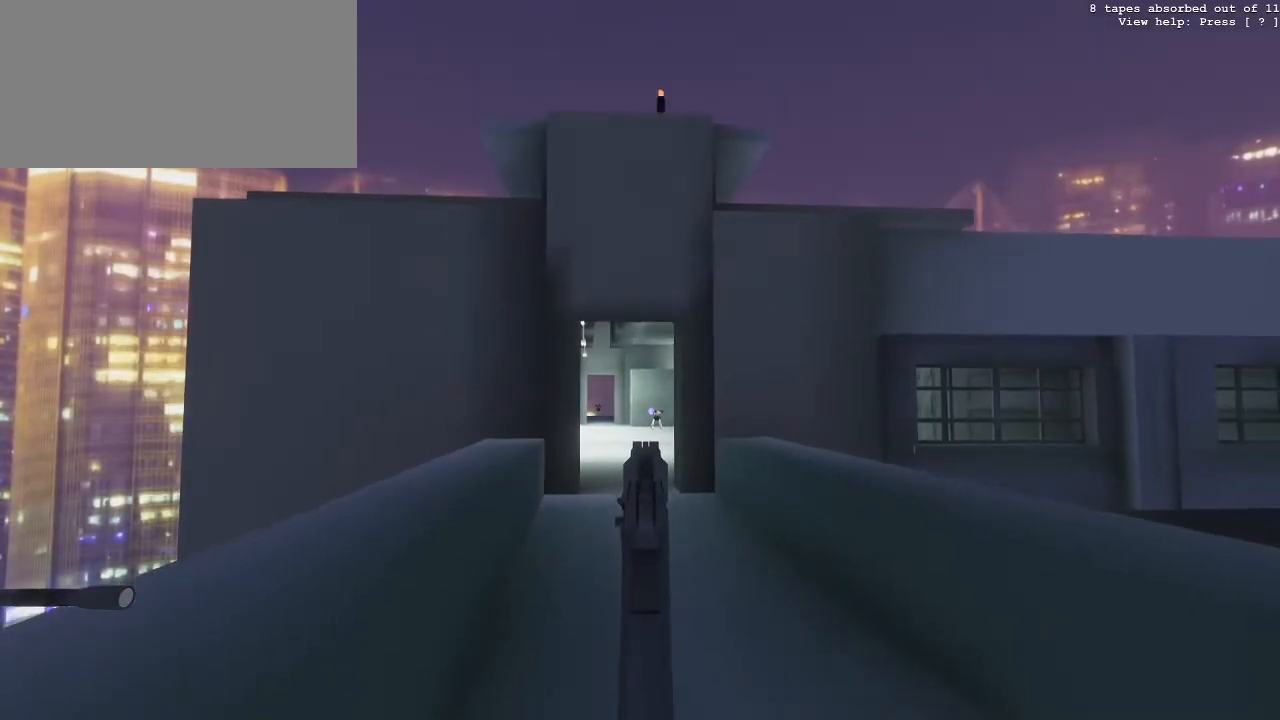
{"keys": [], "mouse": ["right"], "events": []}
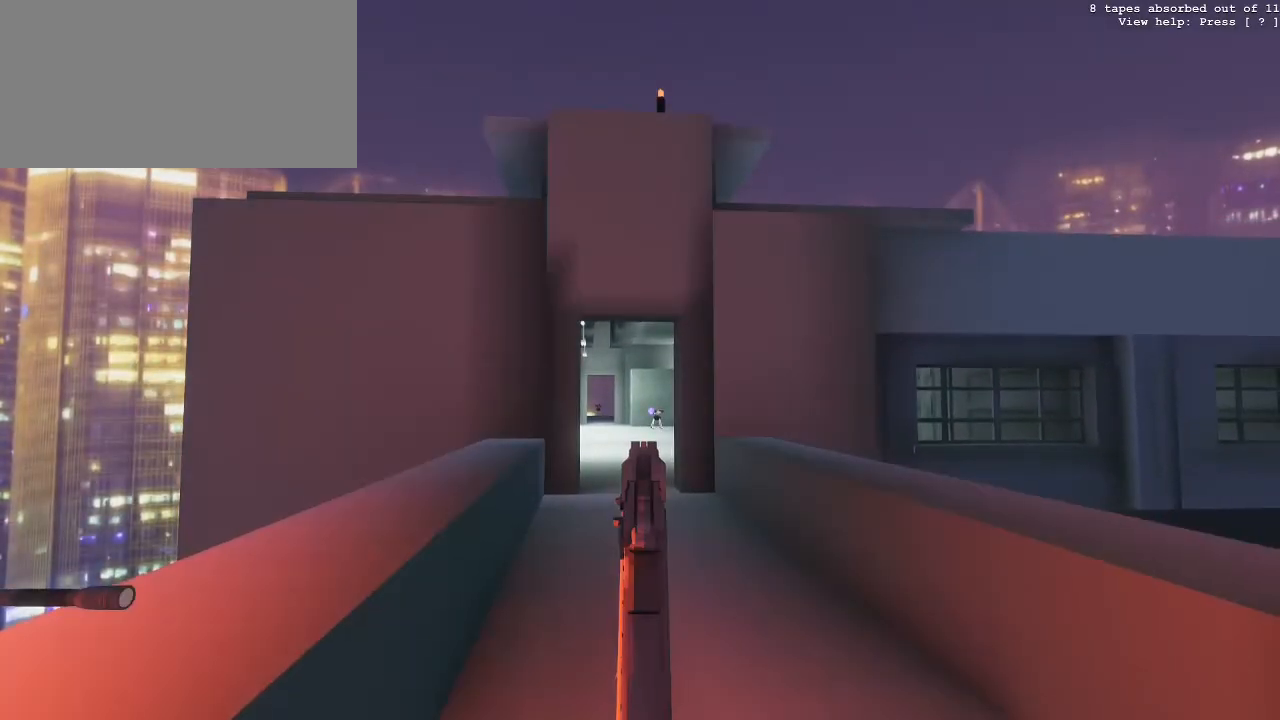
{"keys": [], "mouse": ["right"], "events": []}
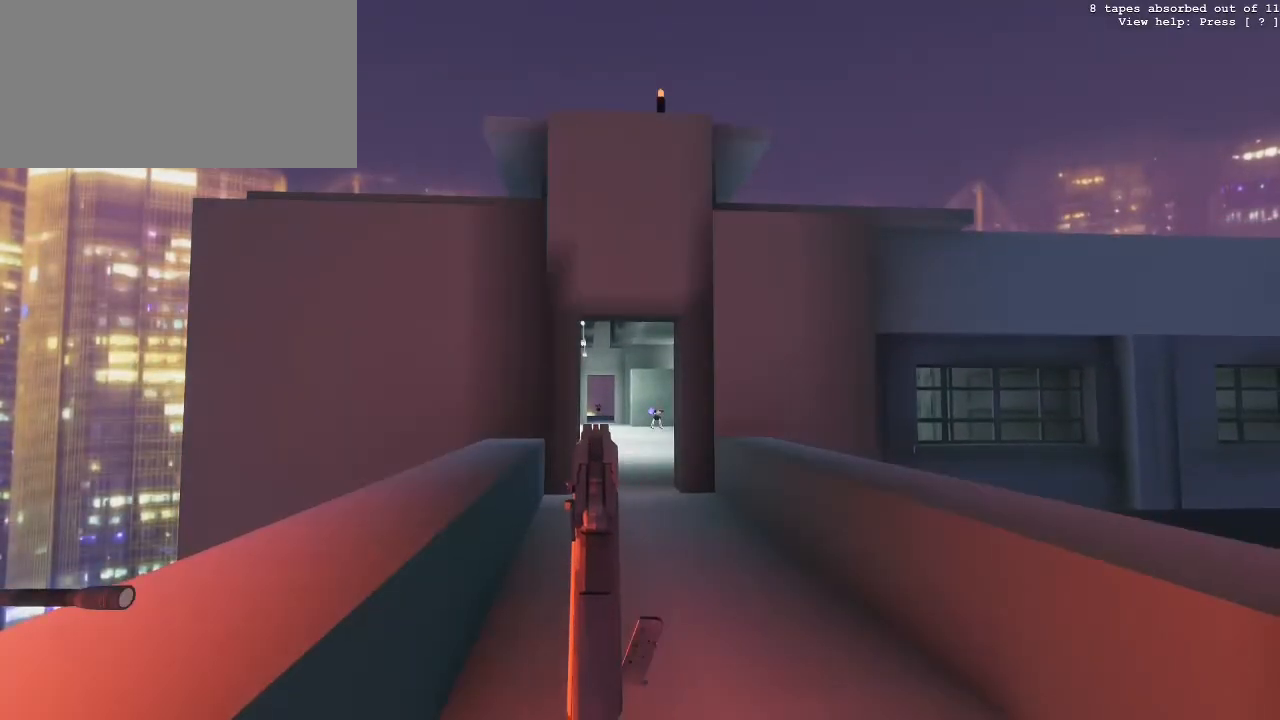
{"keys": [], "mouse": ["right"], "events": []}
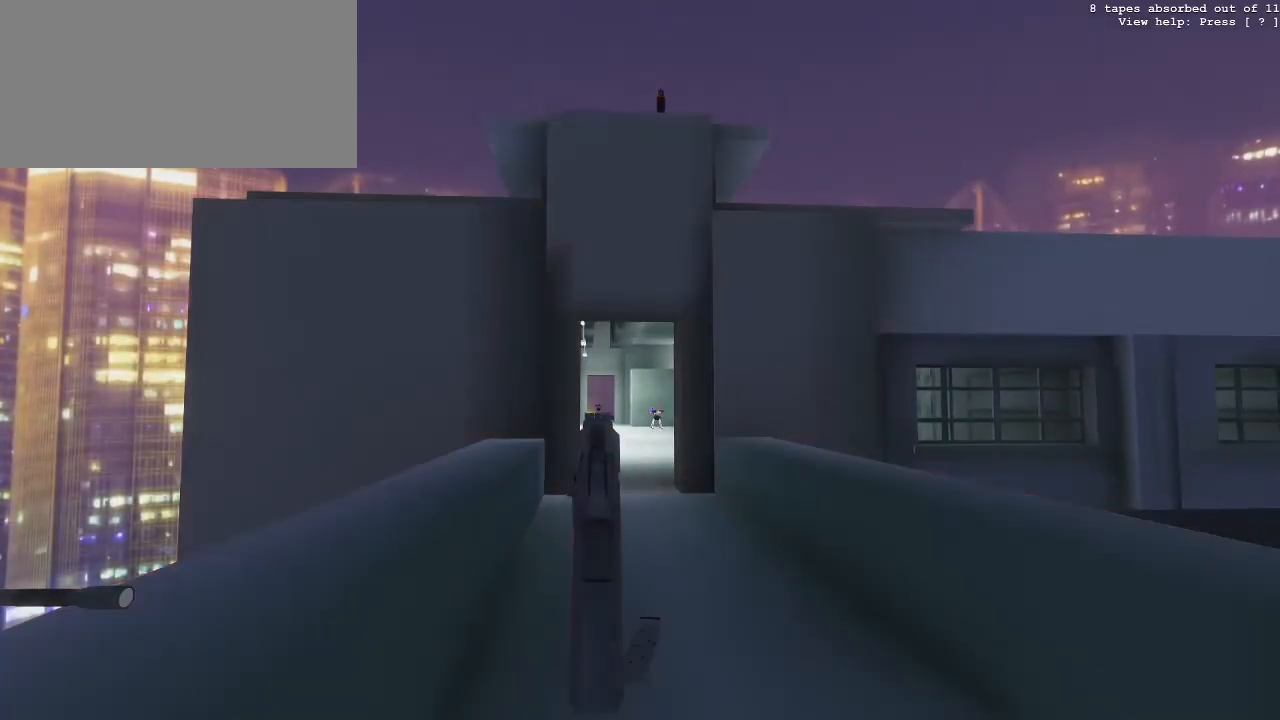
{"keys": [], "mouse": ["right"], "events": []}
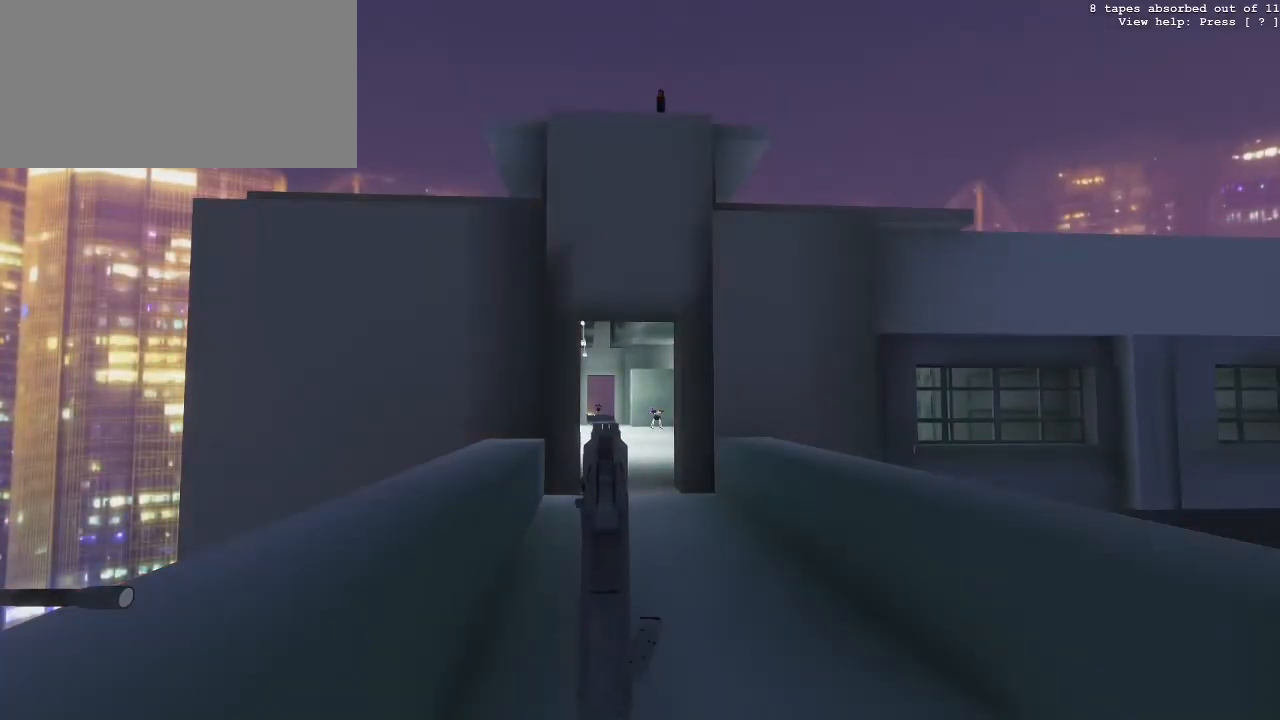
{"keys": [], "mouse": ["right"], "events": []}
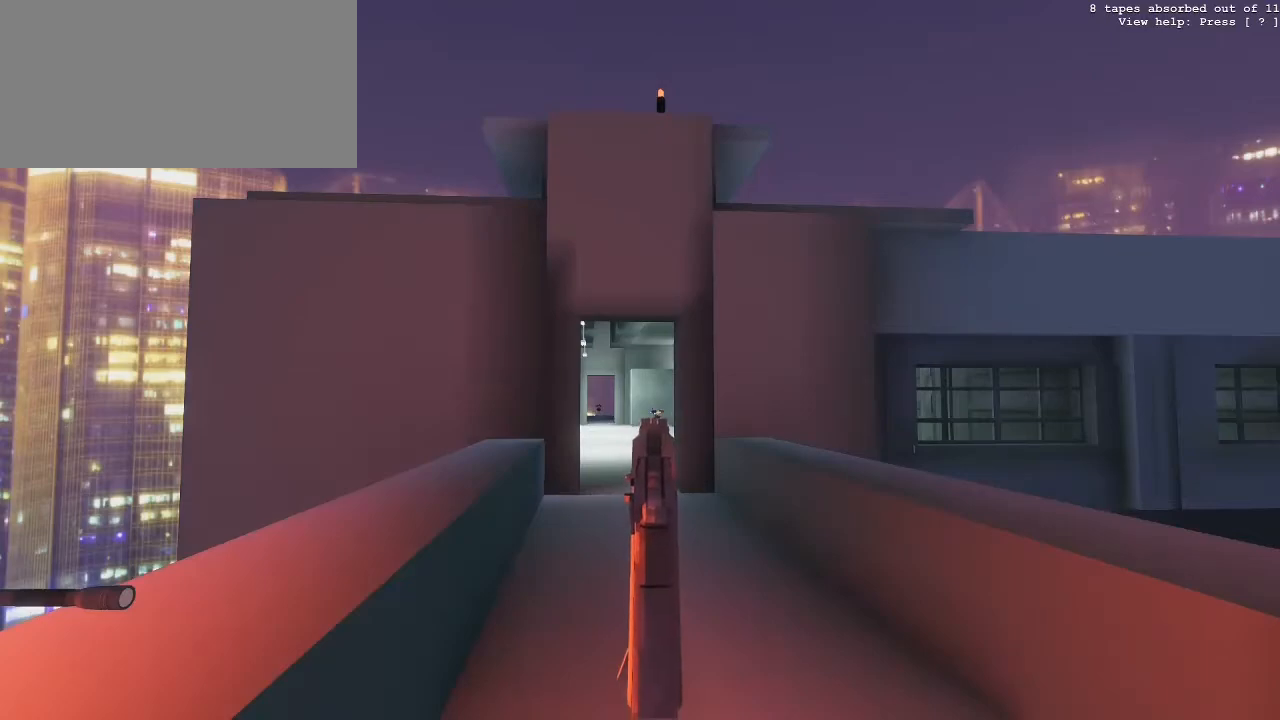
{"keys": [], "mouse": ["right"], "events": []}
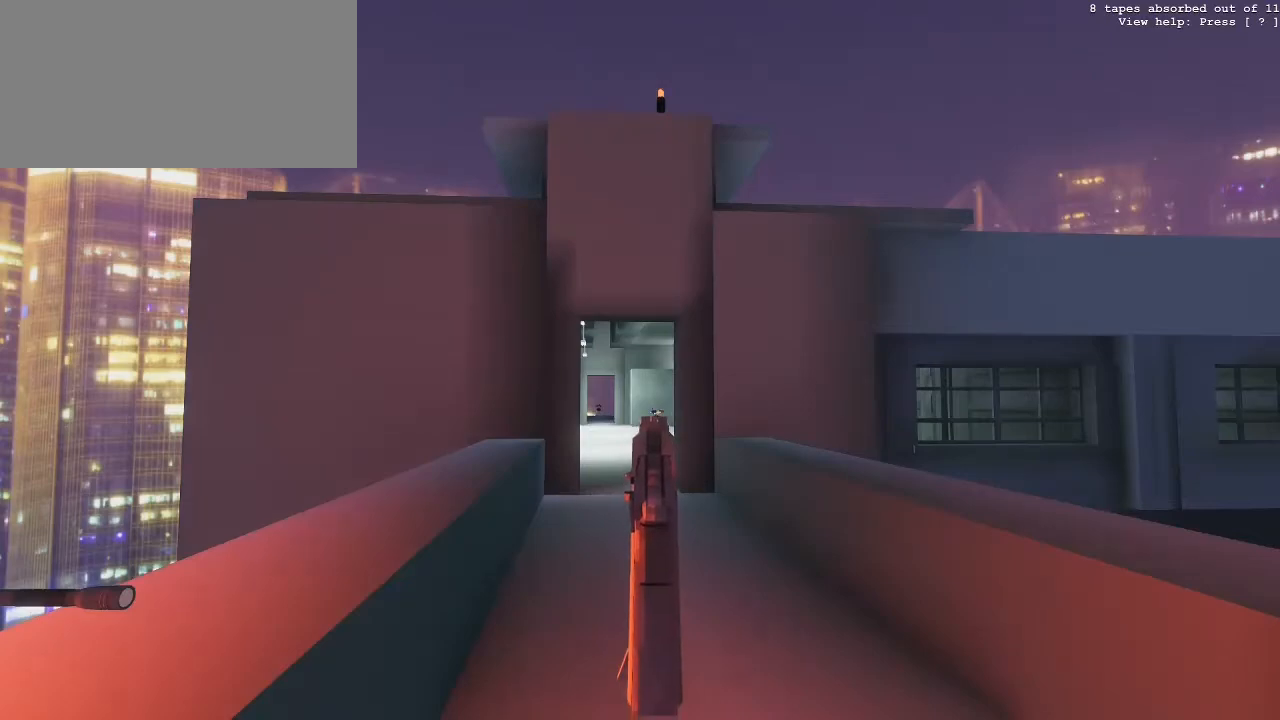
{"keys": [], "mouse": ["right"], "events": [[117, "s", "down"], [317, "s", "up"]]}
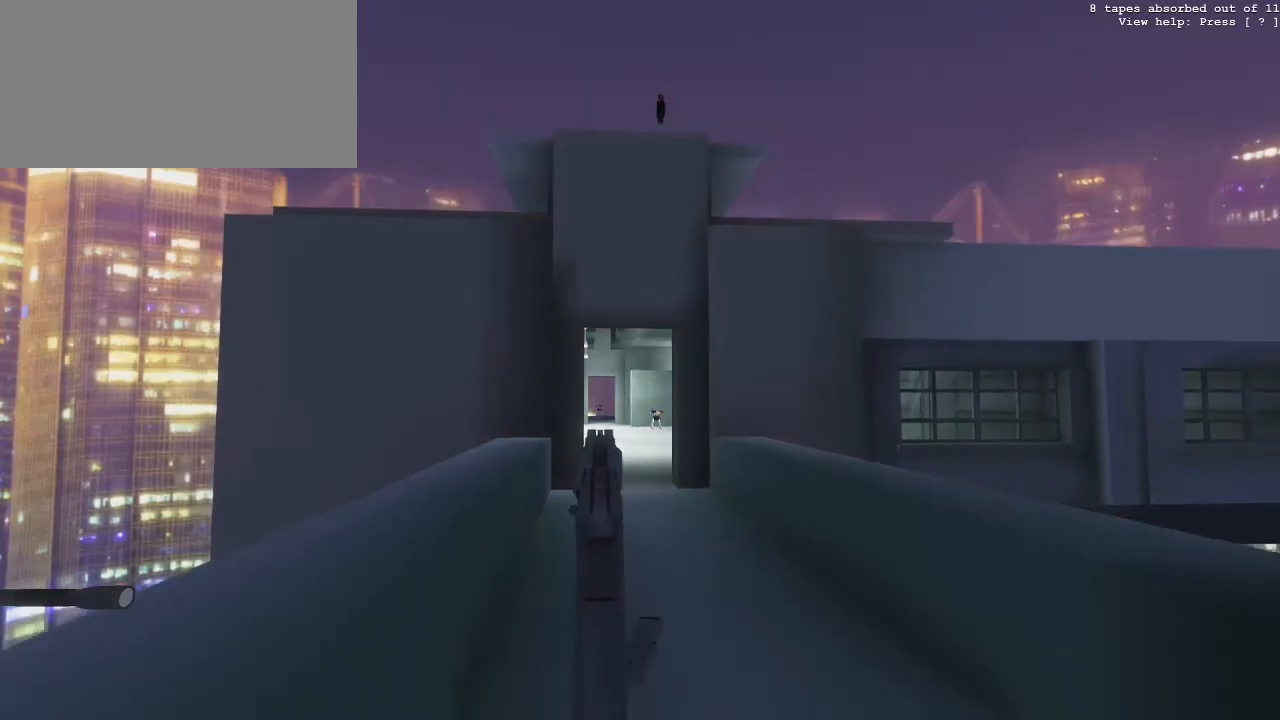
{"keys": ["s"], "mouse": ["right"], "events": [[417, "s", "down"]]}
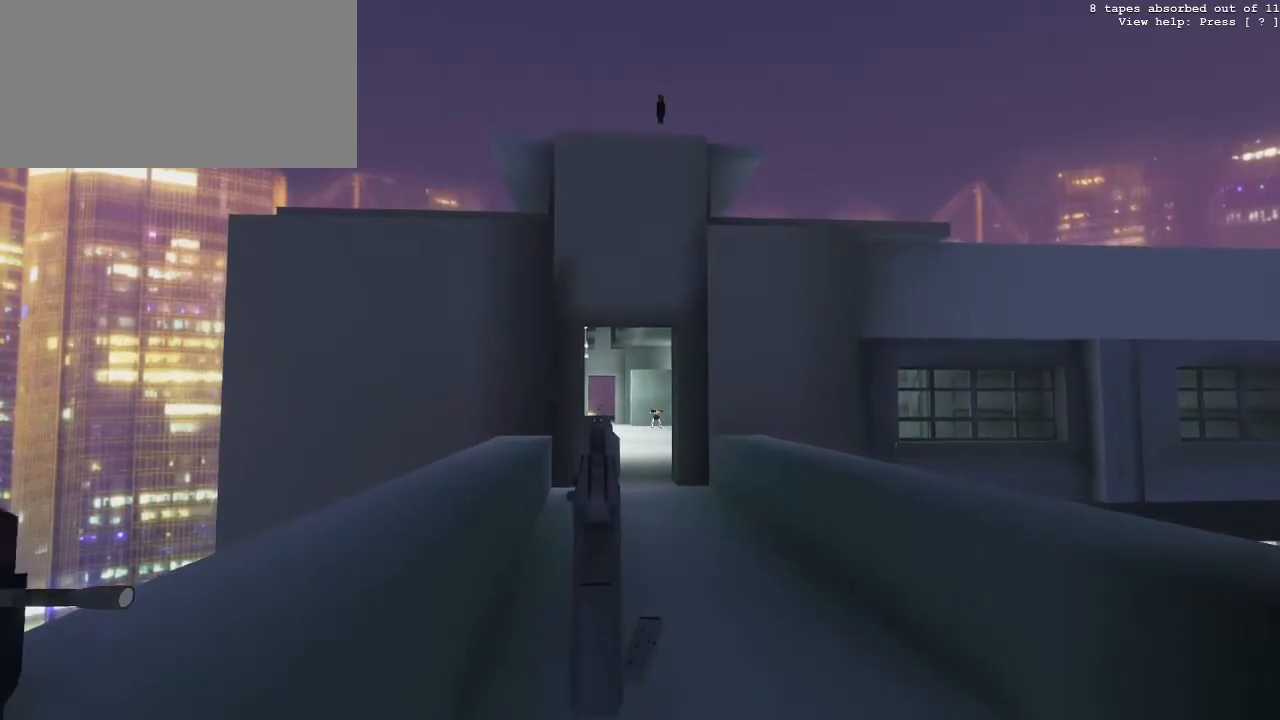
{"keys": [], "mouse": ["right"], "events": [[200, "s", "up"]]}
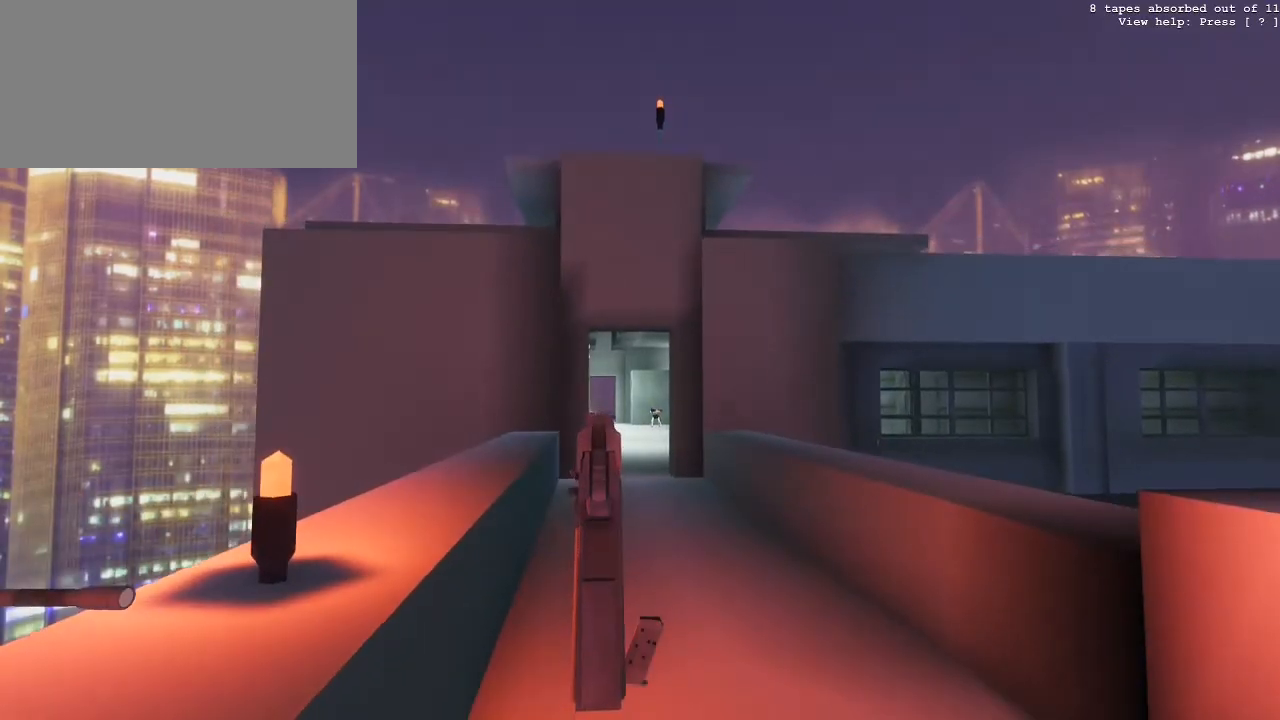
{"keys": ["s"], "mouse": ["right"], "events": [[33, "s", "down"]]}
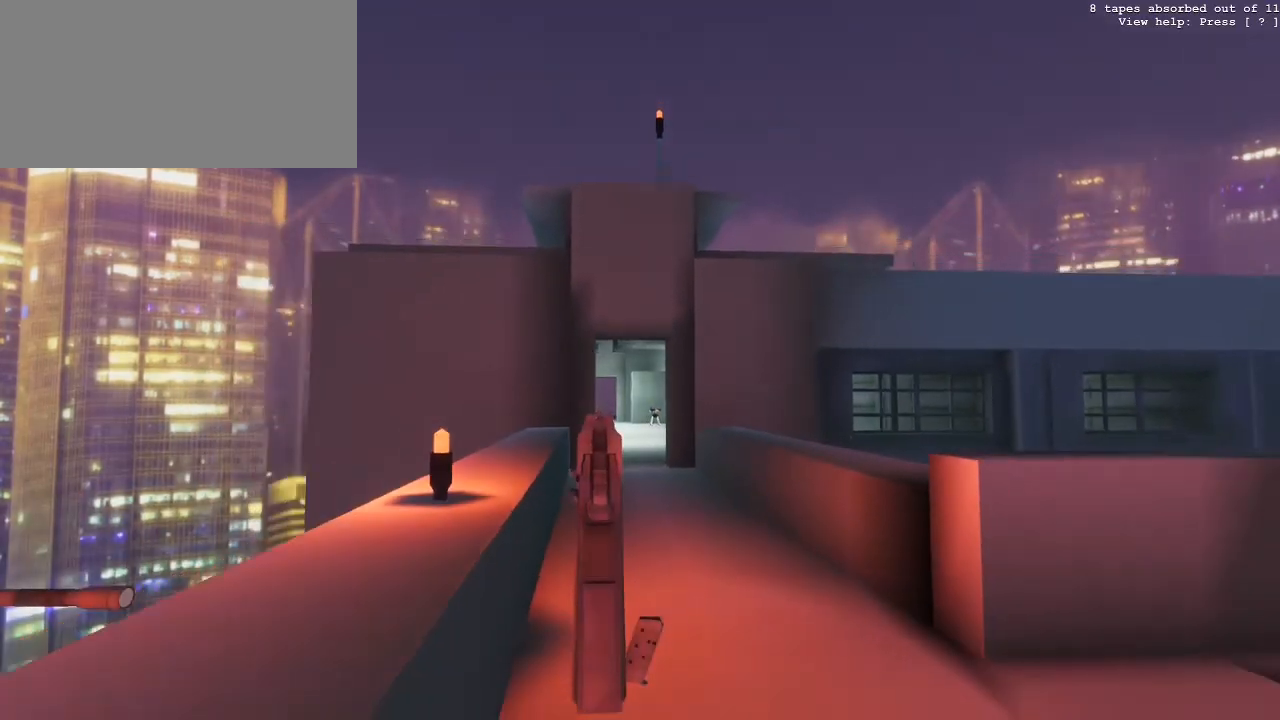
{"keys": [], "mouse": [], "events": [[133, "mouse_right", "up"], [283, "d", "down"], [283, "s", "up"], [467, "d", "up"]]}